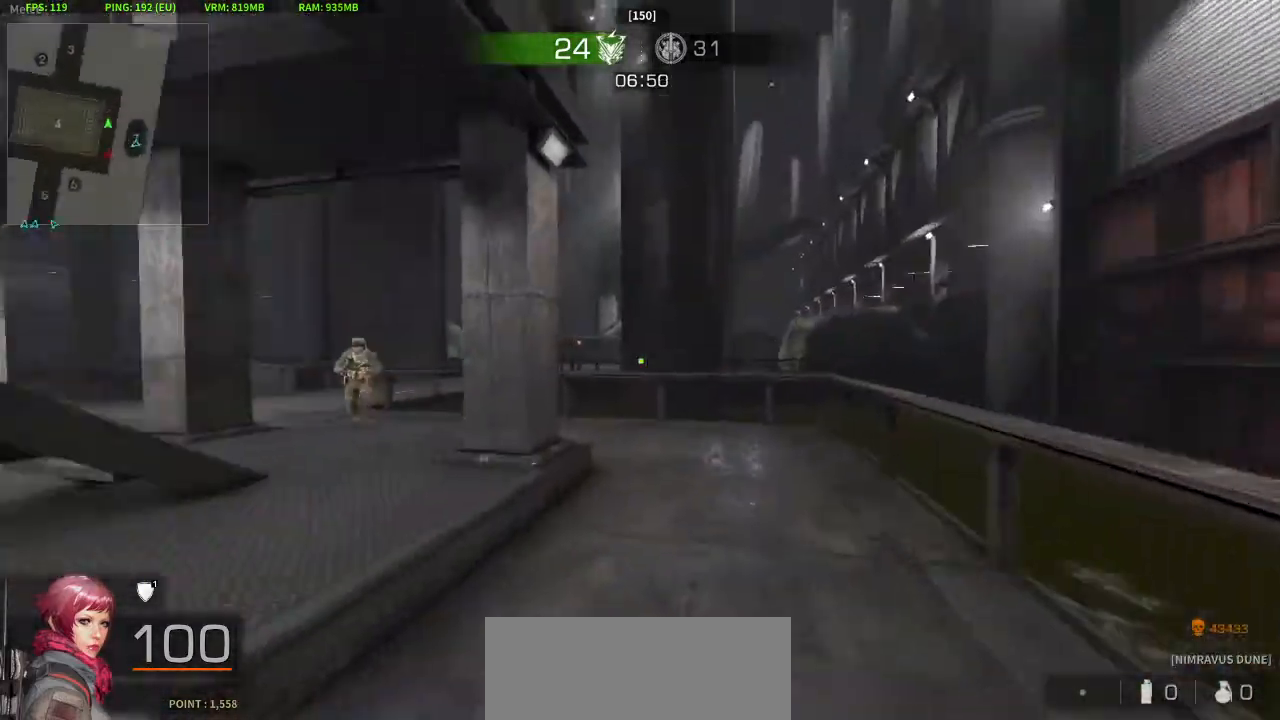
Gameplay with keyboard and mouse; each line is a JSON object with the keys and mouse buttons held at the frame after it. "events" lists presses ("down") and releases ("up") of "a", "c", "crouch", "d", "e", "jump", "q", "s", "w", "x", "z", "mouse_left" and "mouse_right" between this image and that frame as [ms after this image, input, new state], when the widget could be followed in between. "mouse_left", "mouse_right" = the "left", "right" buttons of the "mouse" list. No other keys are recorded. Key names are as the overlay labels them; some are game actions (e.g. jump) rather than physical keys. Not read: mouse_move.
{"keys": ["d"], "mouse": [], "events": [[433, "d", "down"], [483, "mouse_left", "up"], [483, "w", "up"]]}
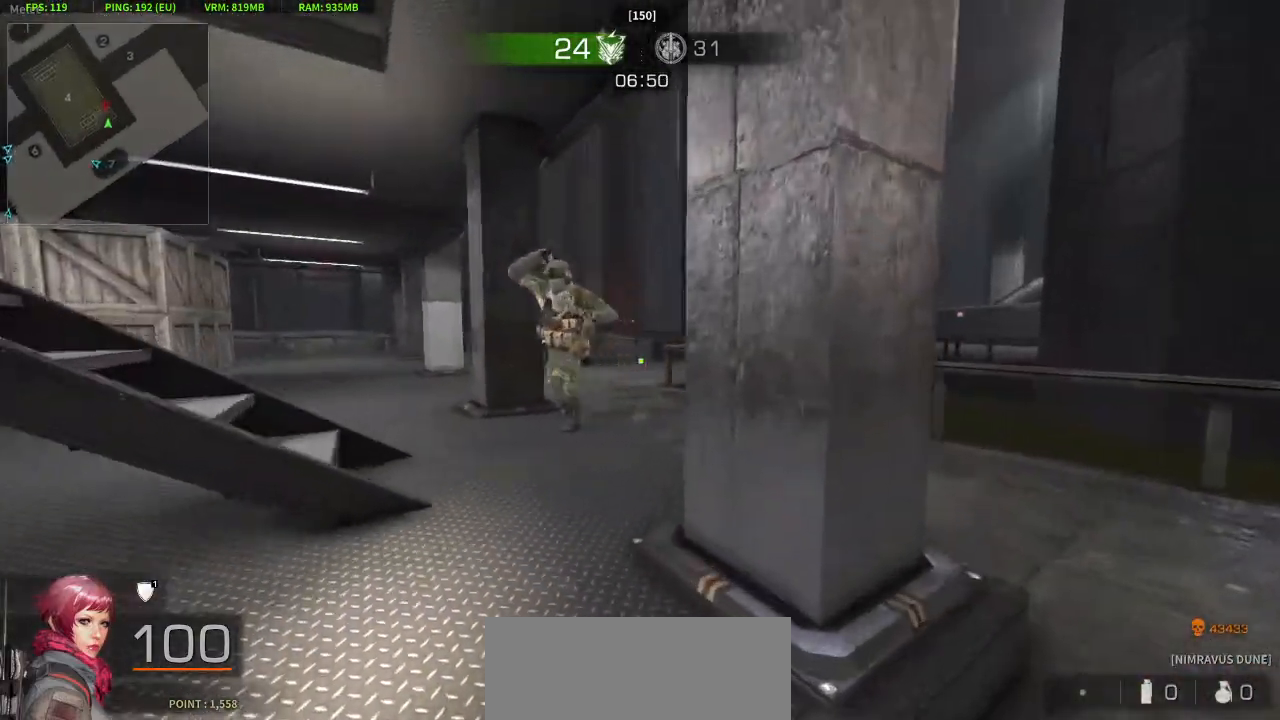
{"keys": ["d"], "mouse": [], "events": [[83, "s", "down"], [117, "mouse_right", "down"], [167, "a", "down"], [267, "mouse_right", "up"], [317, "a", "up"], [400, "s", "up"]]}
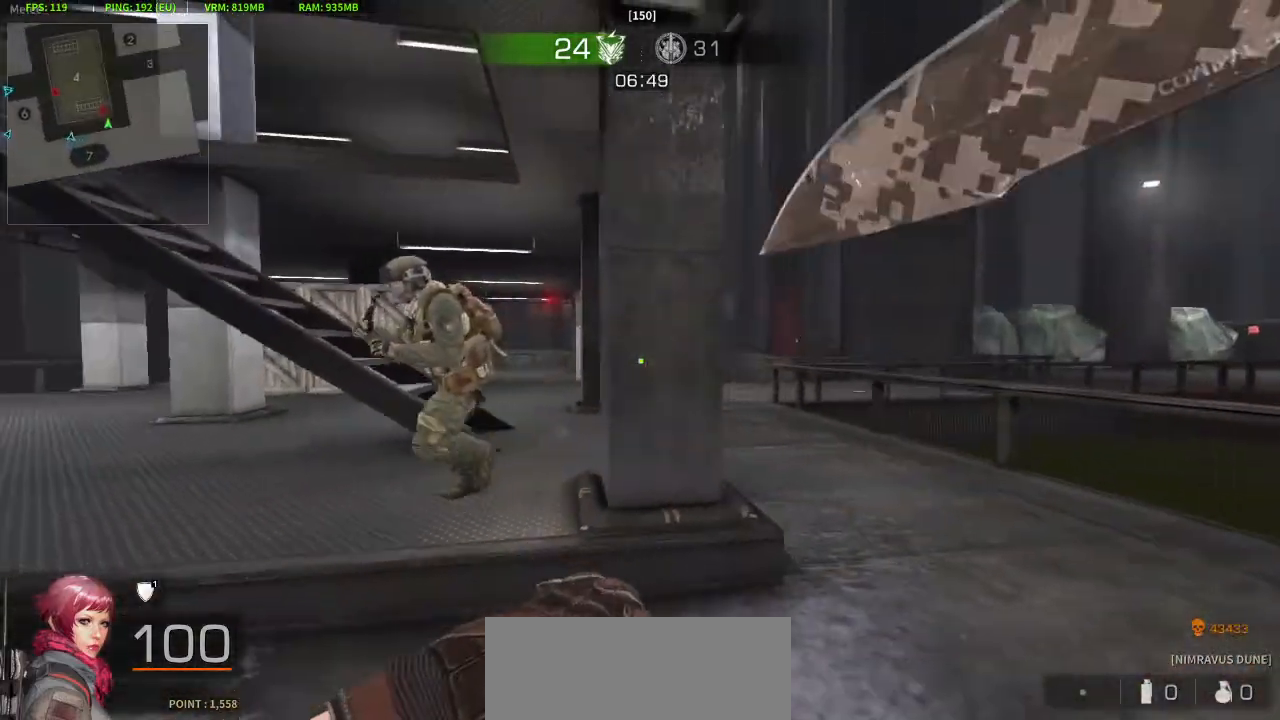
{"keys": ["a", "d", "s"], "mouse": [], "events": [[50, "w", "down"], [133, "w", "up"], [367, "s", "down"], [467, "a", "down"]]}
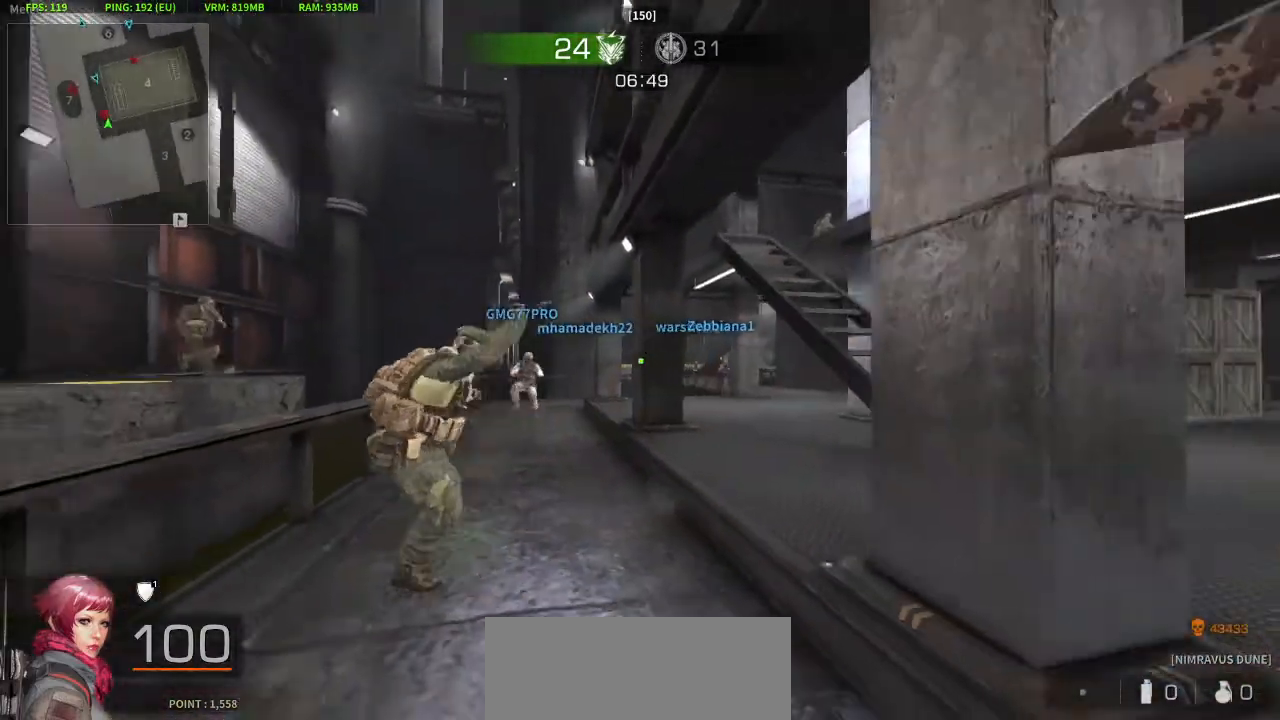
{"keys": ["d", "s"], "mouse": [], "events": [[67, "d", "up"], [117, "s", "up"], [150, "mouse_left", "down"], [300, "mouse_left", "up"], [333, "s", "down"], [433, "a", "up"], [433, "d", "down"]]}
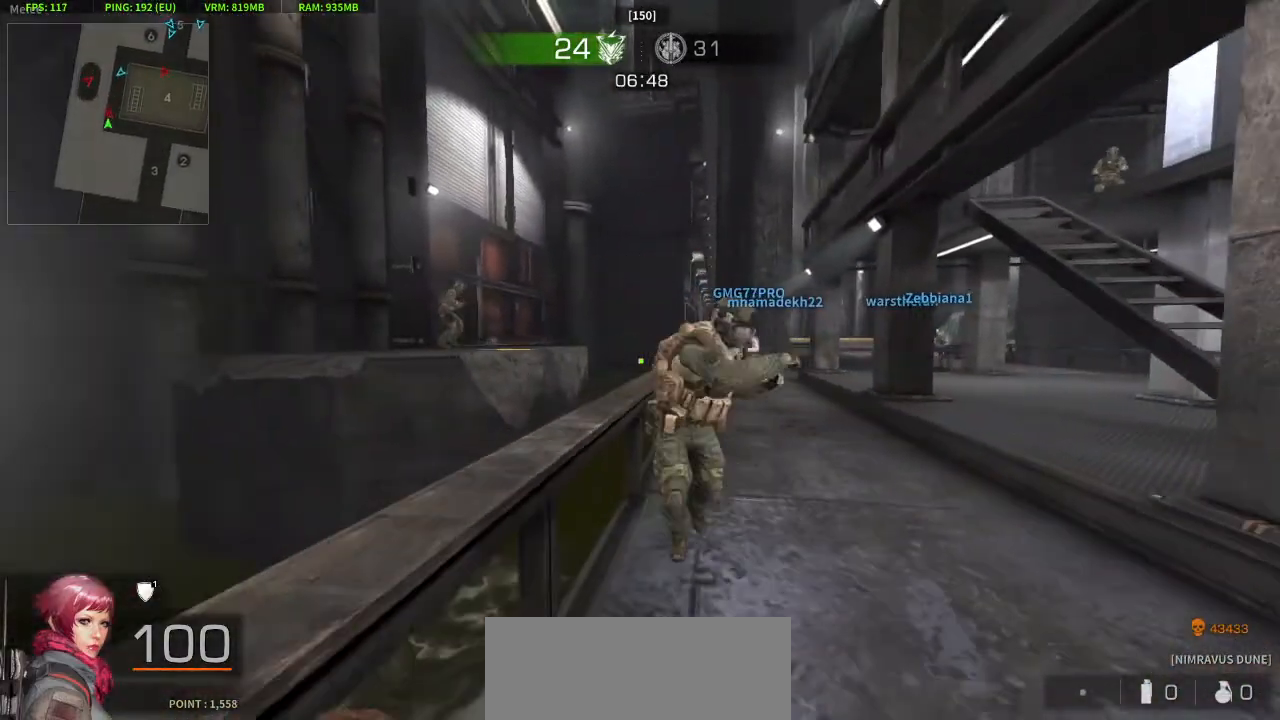
{"keys": ["d"], "mouse": [], "events": [[33, "mouse_right", "down"], [83, "a", "down"], [167, "a", "up"], [167, "s", "up"], [217, "mouse_right", "up"], [267, "crouch", "down"], [400, "crouch", "up"]]}
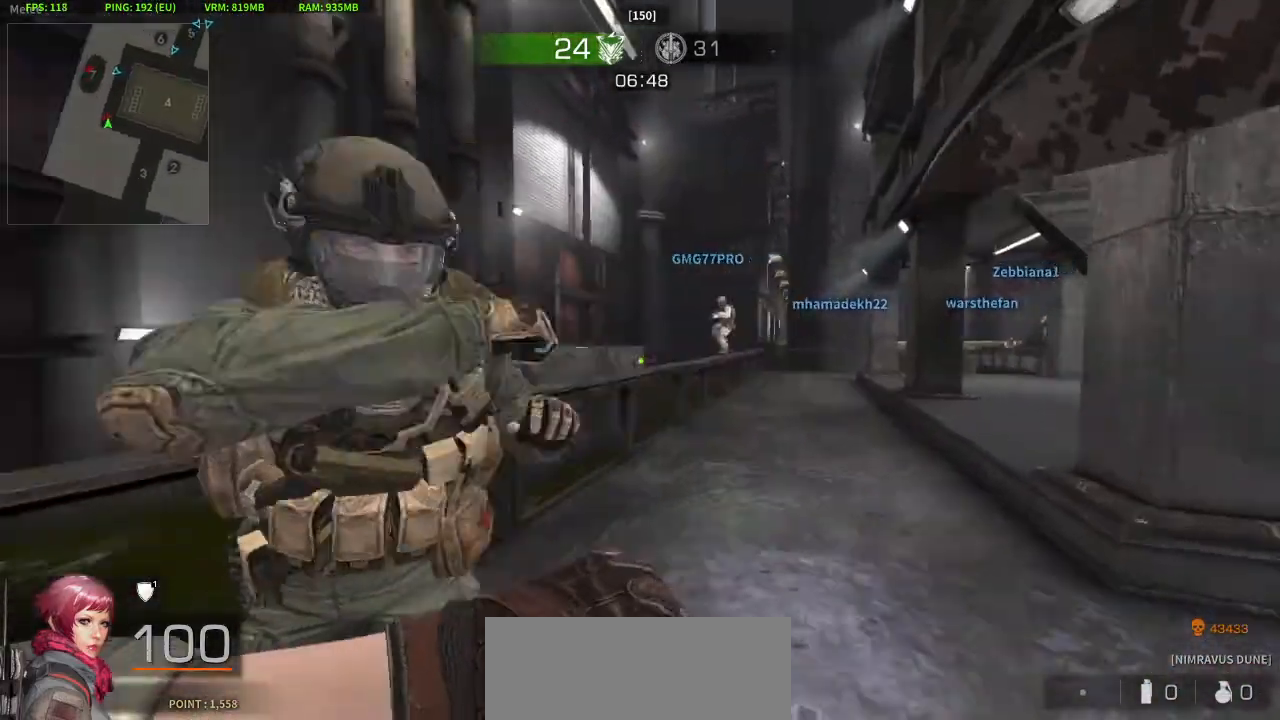
{"keys": ["d", "s"], "mouse": [], "events": [[417, "s", "down"]]}
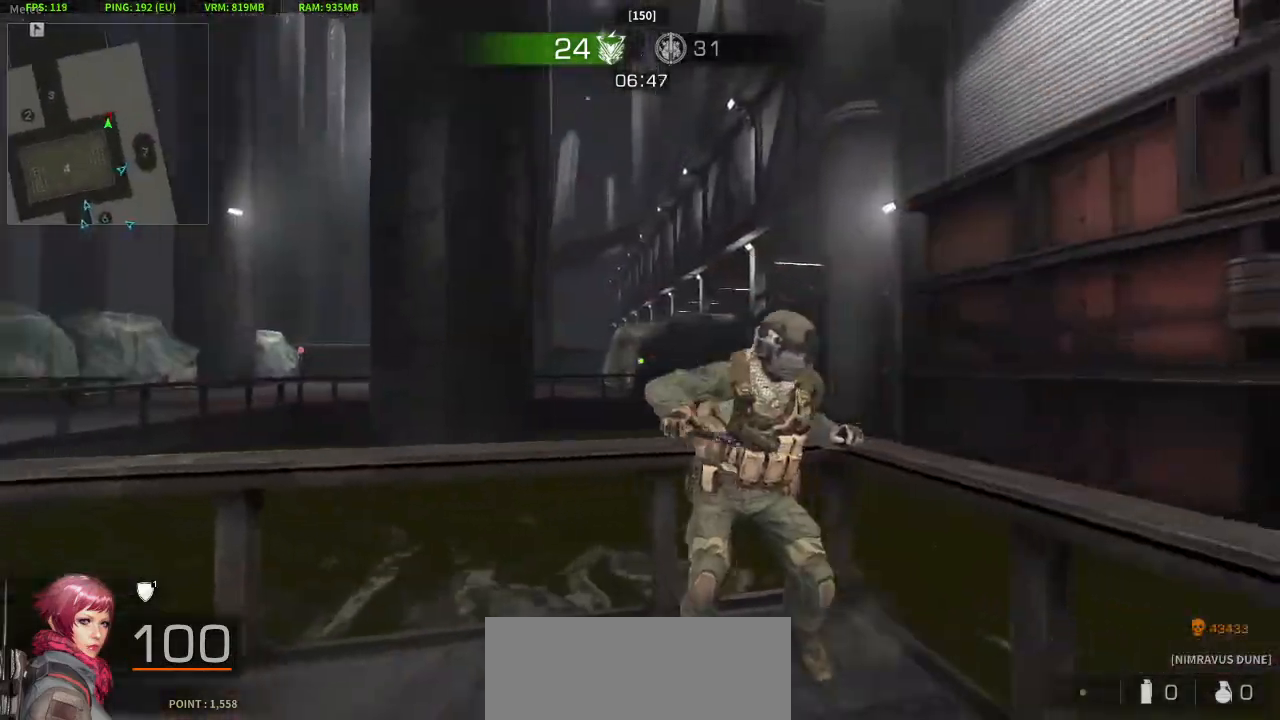
{"keys": ["a"], "mouse": ["right"], "events": [[67, "mouse_left", "down"], [200, "a", "down"], [250, "mouse_left", "up"], [300, "d", "up"], [350, "s", "up"], [483, "mouse_right", "down"]]}
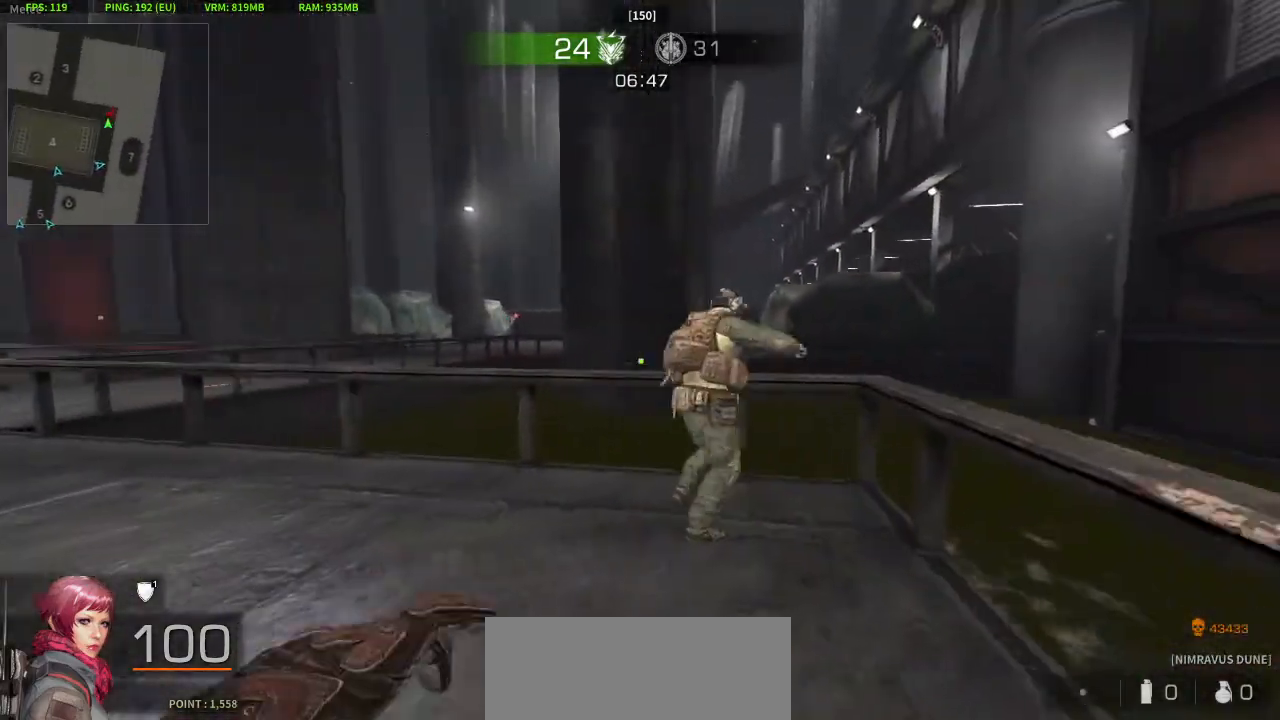
{"keys": ["w"], "mouse": [], "events": [[33, "s", "down"], [83, "d", "down"], [117, "a", "up"], [167, "mouse_right", "up"], [217, "s", "up"], [317, "w", "down"], [350, "d", "up"]]}
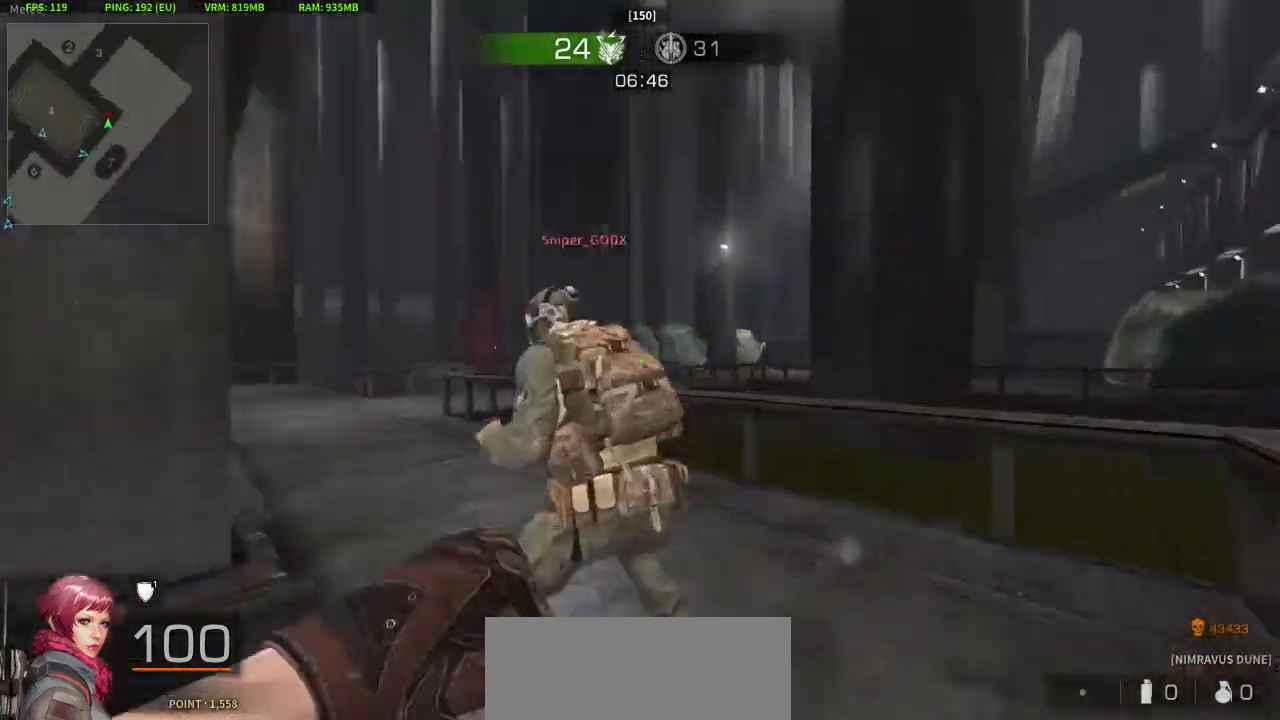
{"keys": ["d", "s"], "mouse": [], "events": [[133, "d", "down"], [367, "w", "up"], [467, "s", "down"]]}
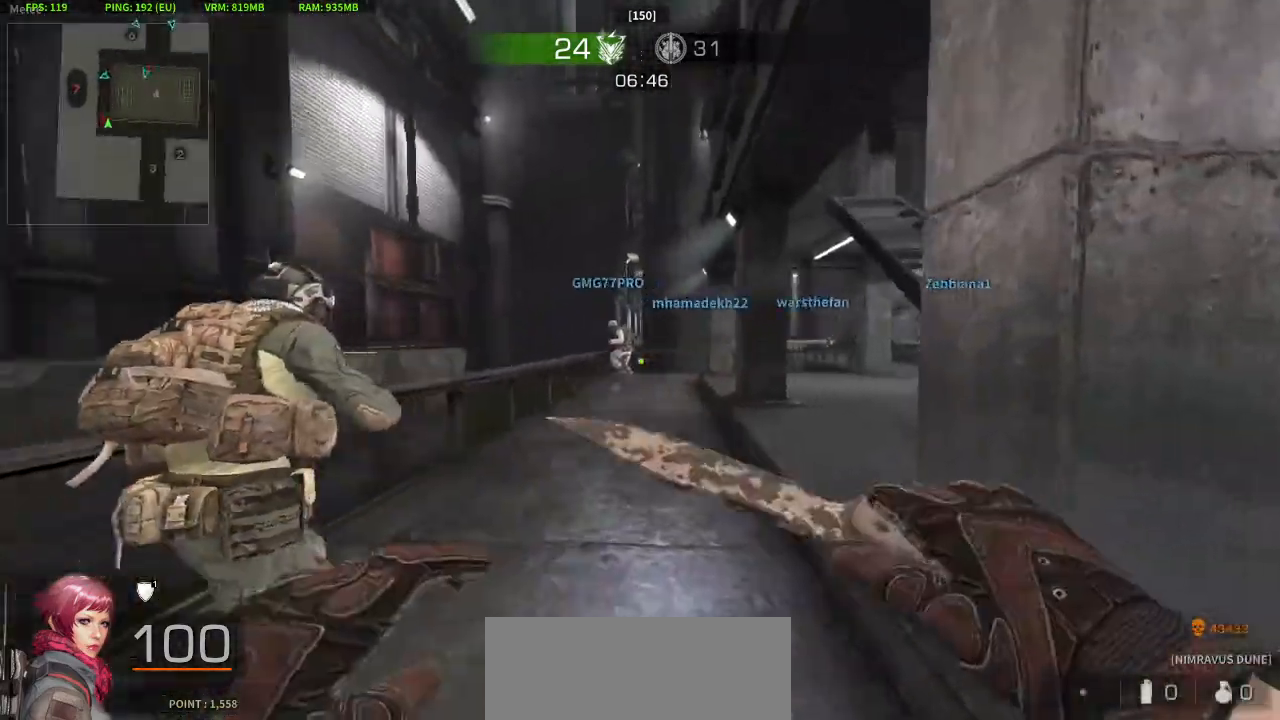
{"keys": ["w"], "mouse": [], "events": [[17, "mouse_right", "down"], [67, "a", "down"], [117, "d", "up"], [150, "mouse_right", "up"], [150, "s", "up"], [250, "w", "down"], [383, "a", "up"]]}
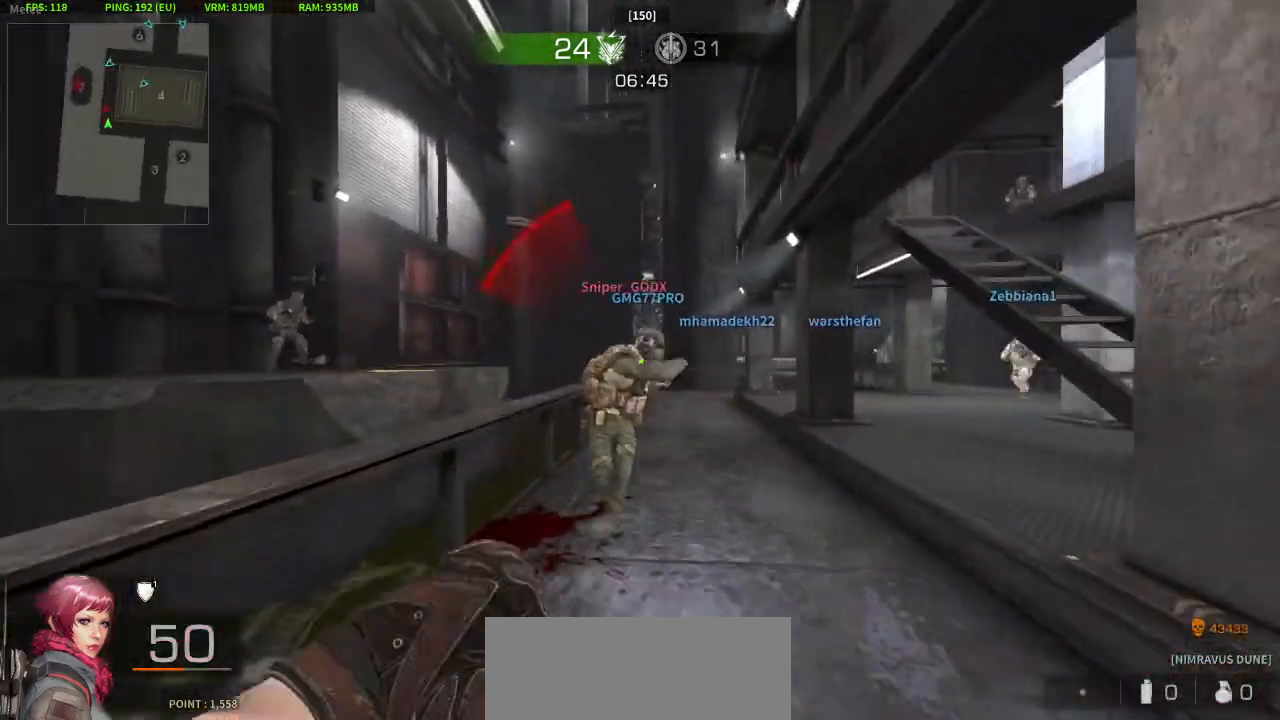
{"keys": ["a", "d", "s"], "mouse": ["right"], "events": [[167, "d", "down"], [217, "w", "up"], [317, "s", "down"], [367, "a", "down"], [400, "d", "up"], [450, "mouse_right", "down"], [500, "d", "down"]]}
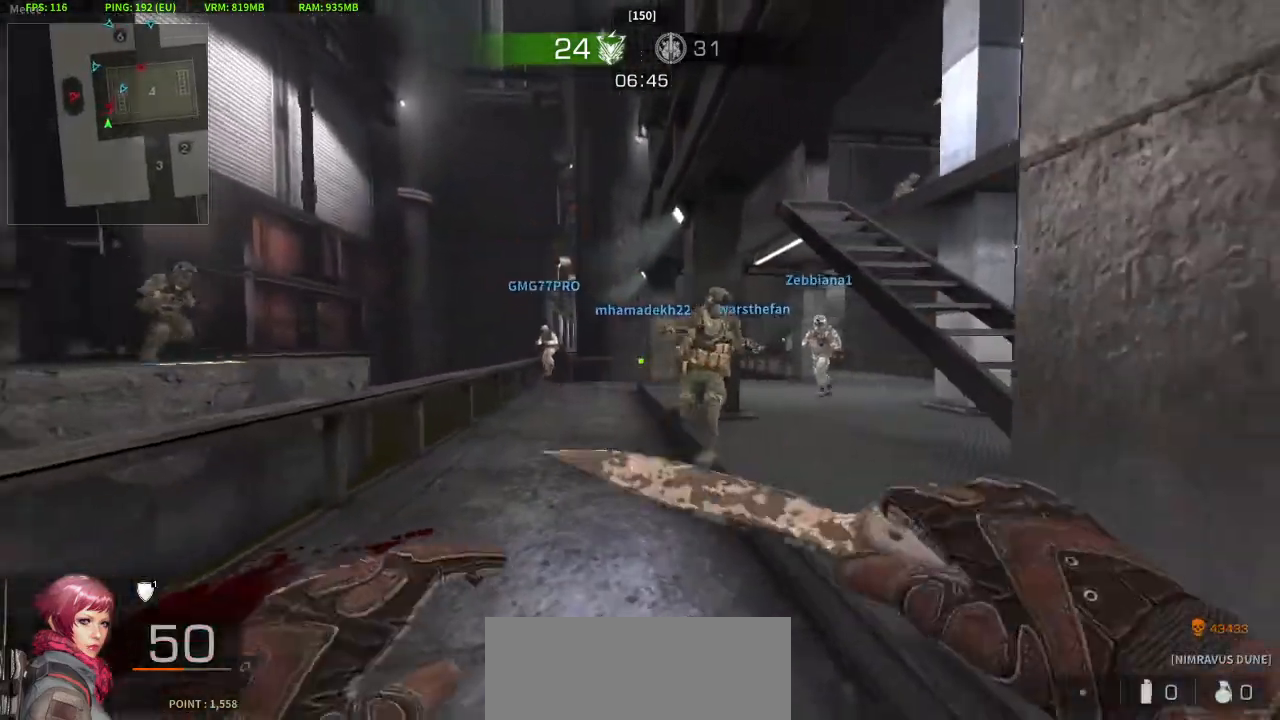
{"keys": ["a"], "mouse": [], "events": [[100, "a", "up"], [100, "mouse_right", "up"], [133, "s", "up"], [233, "w", "down"], [333, "d", "up"], [417, "a", "down"], [467, "w", "up"]]}
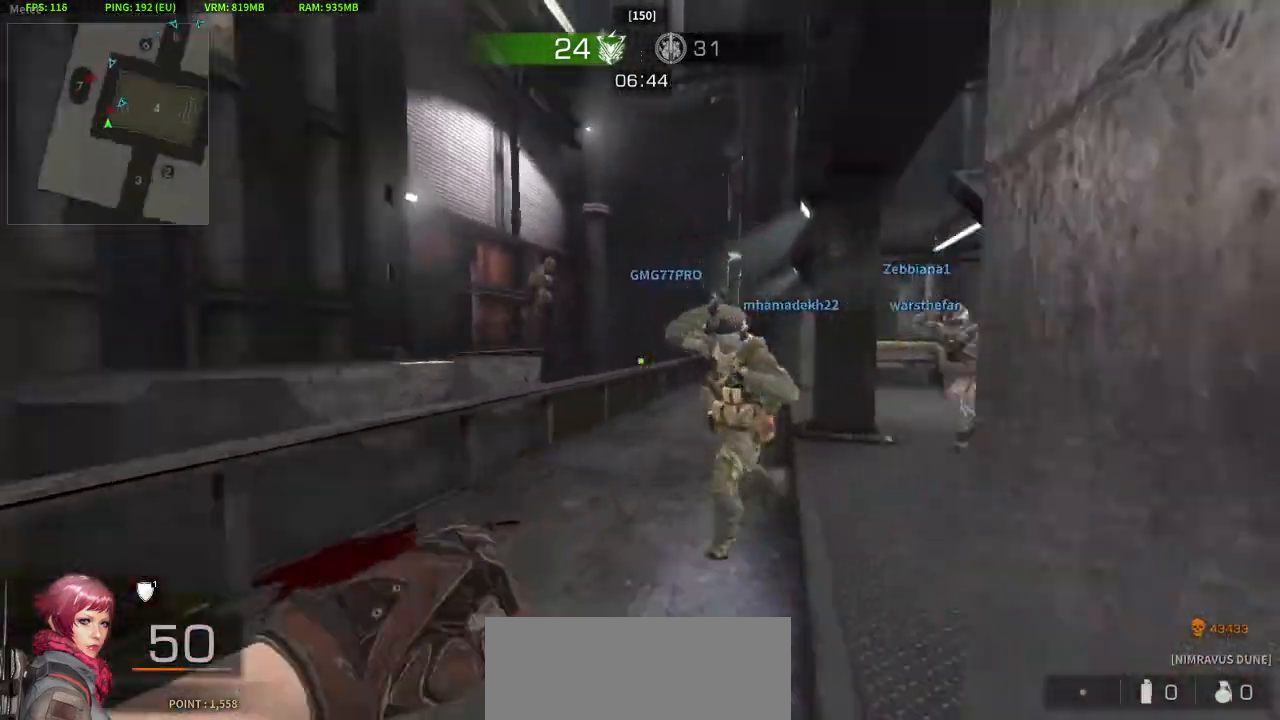
{"keys": ["d"], "mouse": ["left"], "events": [[200, "s", "down"], [250, "d", "down"], [300, "a", "up"], [300, "s", "up"], [383, "mouse_left", "down"]]}
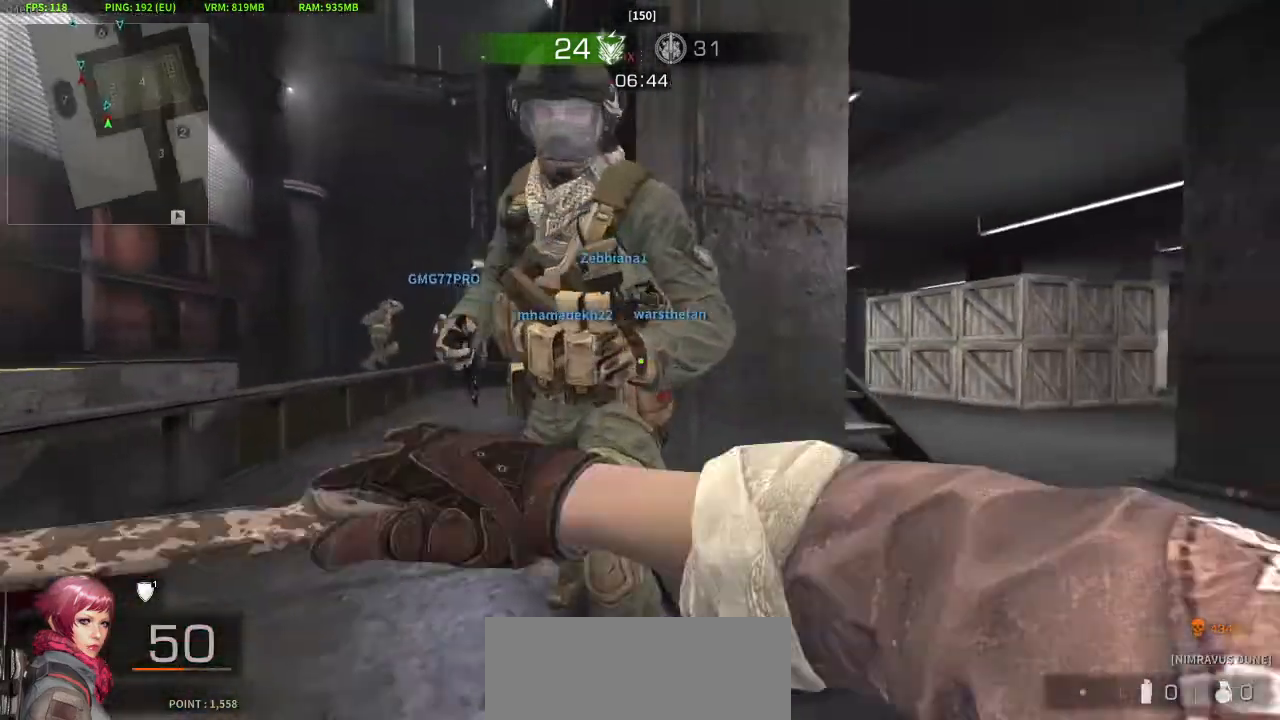
{"keys": ["a", "s"], "mouse": ["left"], "events": [[117, "mouse_left", "up"], [317, "s", "down"], [350, "mouse_left", "down"], [400, "a", "down"], [400, "d", "up"]]}
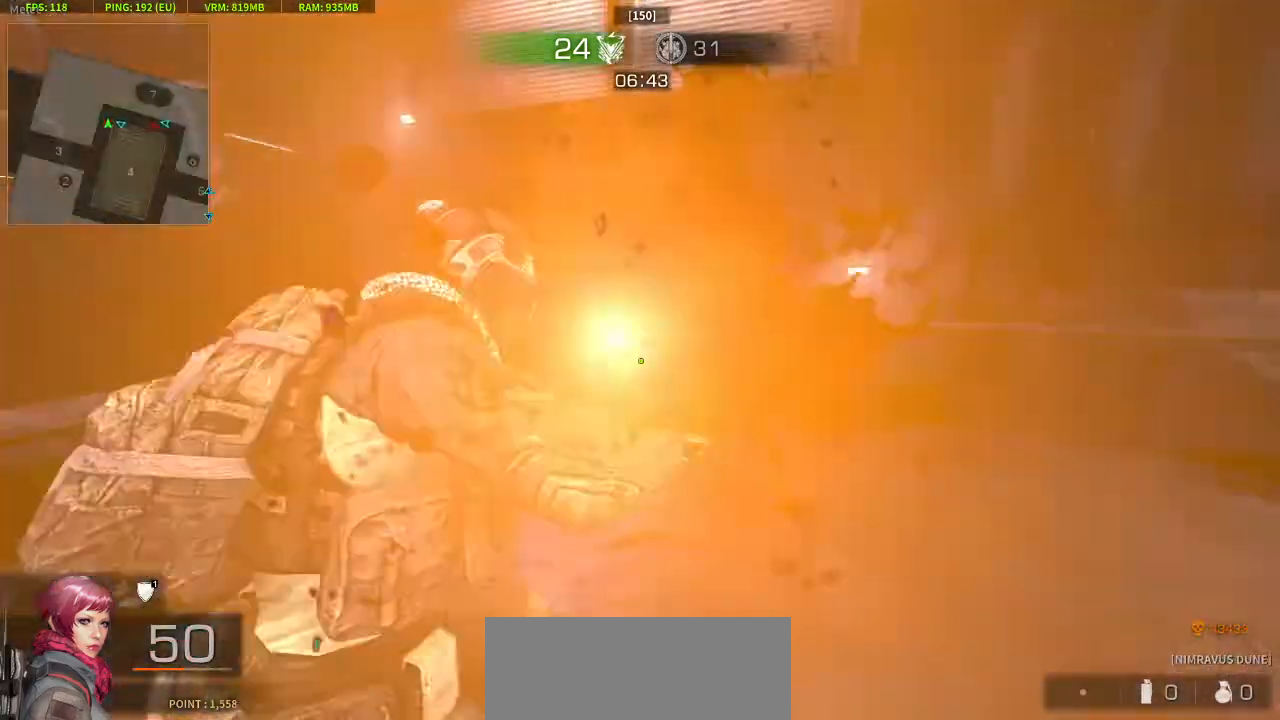
{"keys": ["d", "s"], "mouse": [], "events": [[100, "mouse_left", "up"], [283, "mouse_left", "down"], [333, "a", "up"], [417, "d", "down"], [417, "mouse_left", "up"]]}
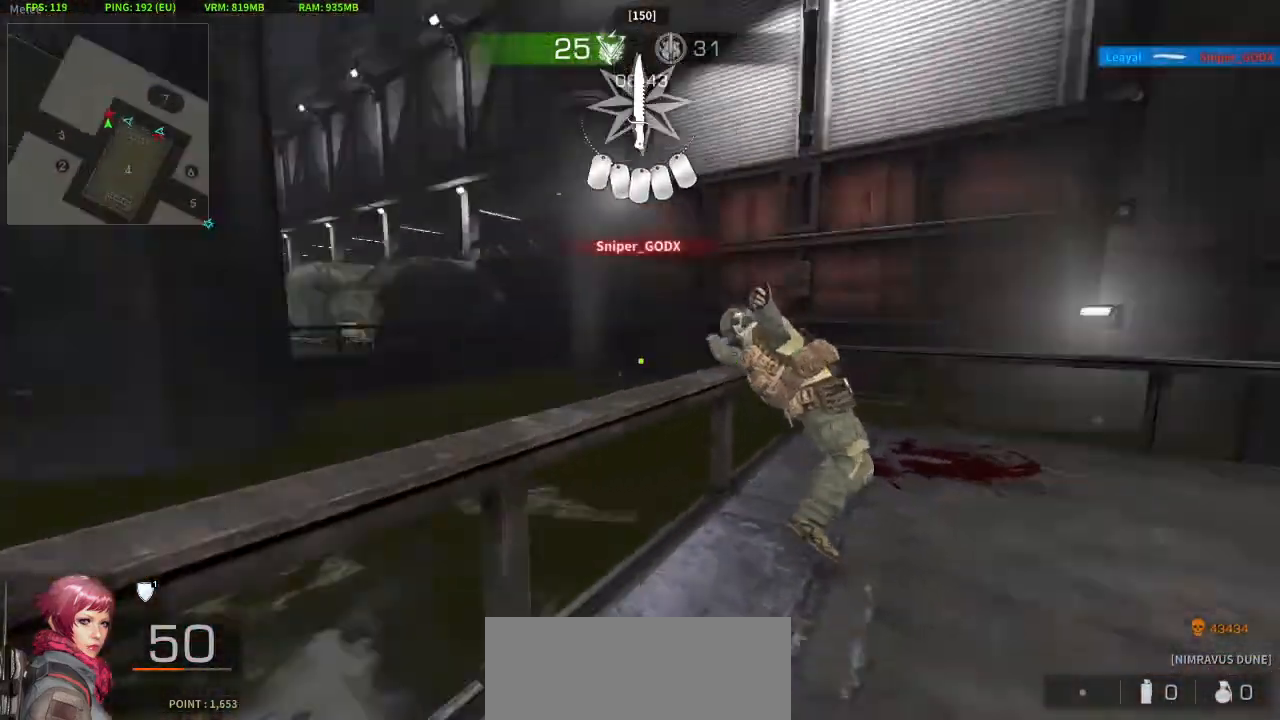
{"keys": ["w"], "mouse": [], "events": [[67, "a", "down"], [117, "d", "up"], [150, "mouse_right", "down"], [150, "s", "up"], [250, "w", "down"], [350, "a", "up"], [350, "mouse_right", "up"]]}
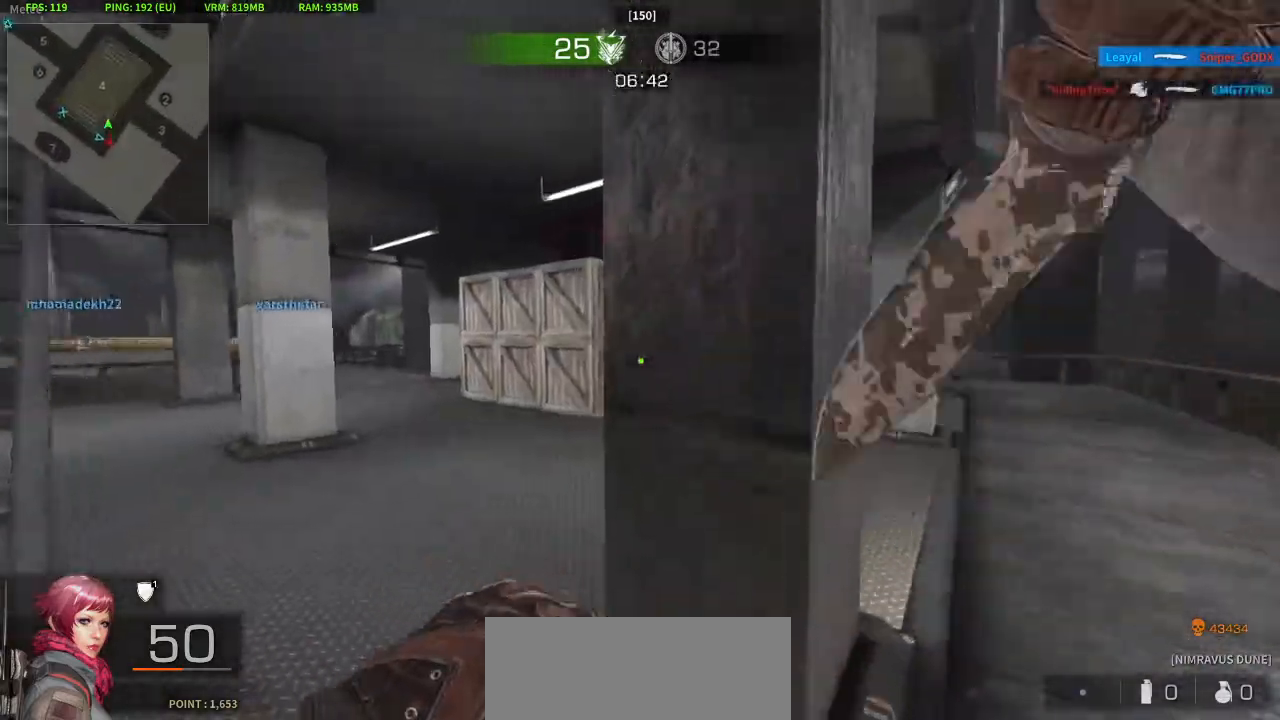
{"keys": ["d"], "mouse": [], "events": [[33, "a", "down"], [317, "a", "up"], [450, "d", "down"], [500, "w", "up"]]}
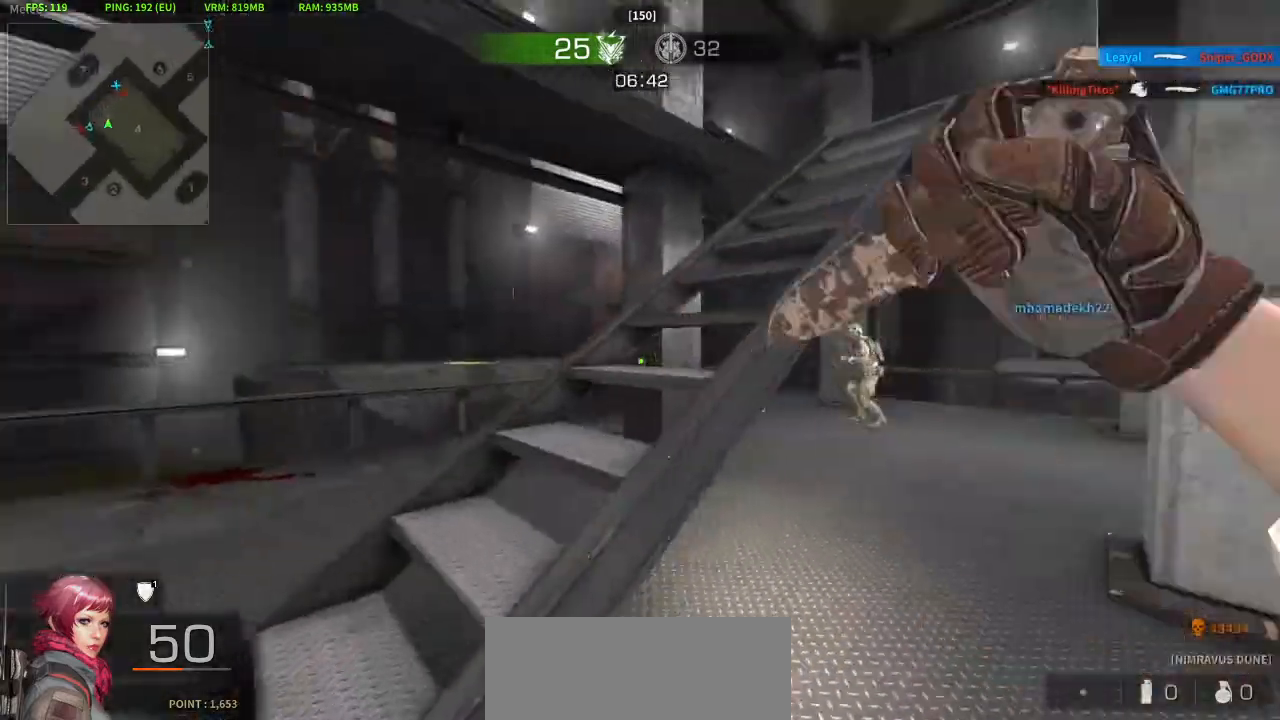
{"keys": ["w"], "mouse": [], "events": [[133, "s", "down"], [183, "mouse_left", "down"], [233, "a", "down"], [233, "d", "up"], [283, "s", "up"], [383, "w", "down"], [417, "mouse_left", "up"], [467, "a", "up"]]}
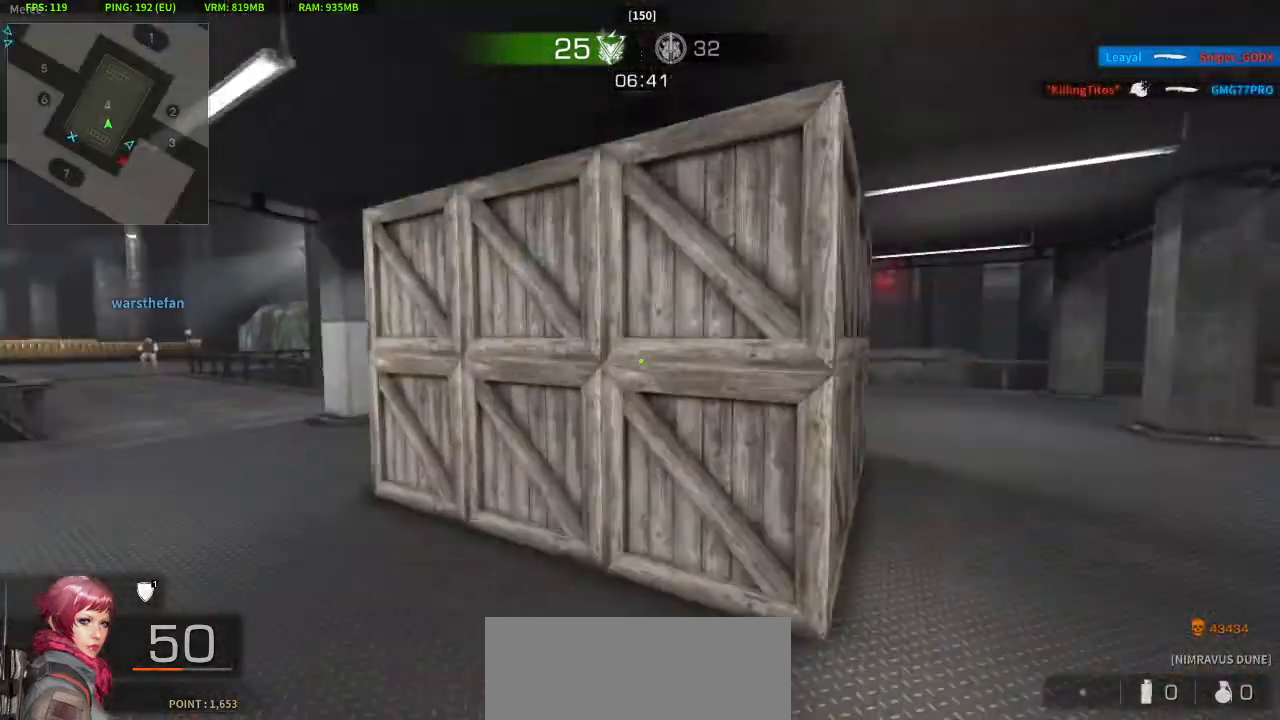
{"keys": ["d", "w"], "mouse": [], "events": [[150, "d", "down"], [250, "mouse_left", "down"], [383, "mouse_left", "up"]]}
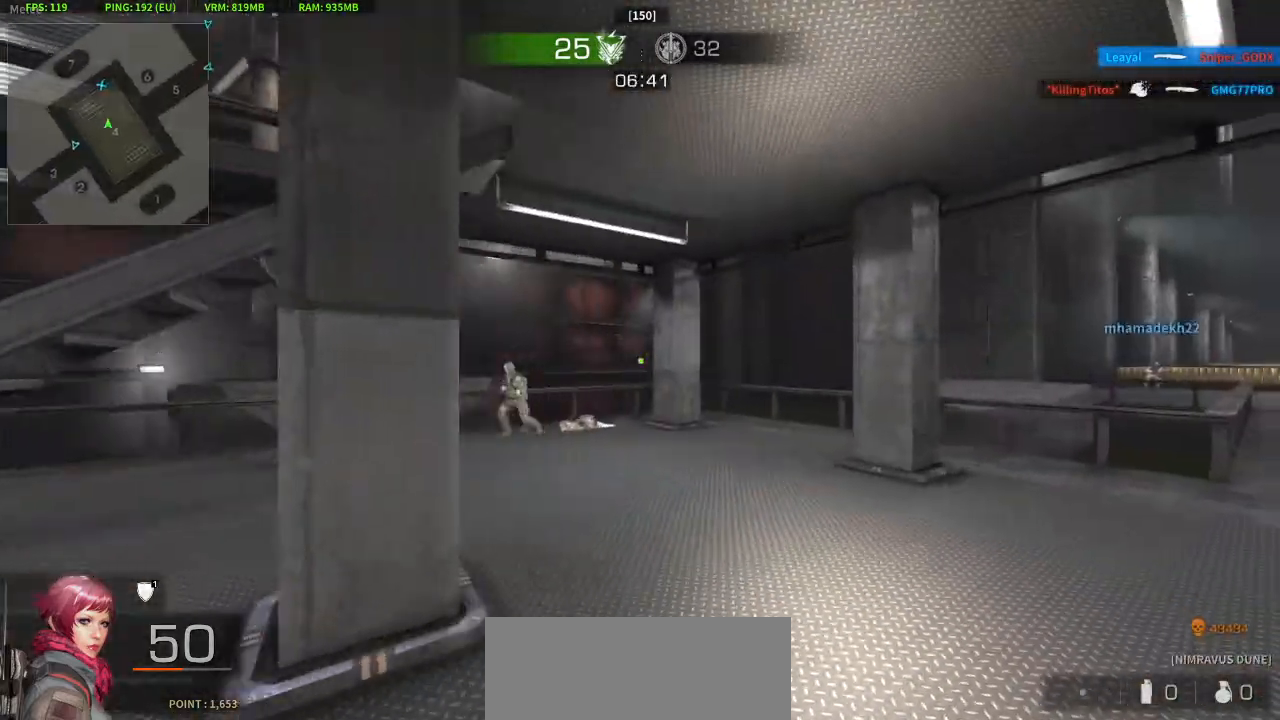
{"keys": ["w"], "mouse": ["left"], "events": [[267, "mouse_left", "down"], [350, "d", "up"]]}
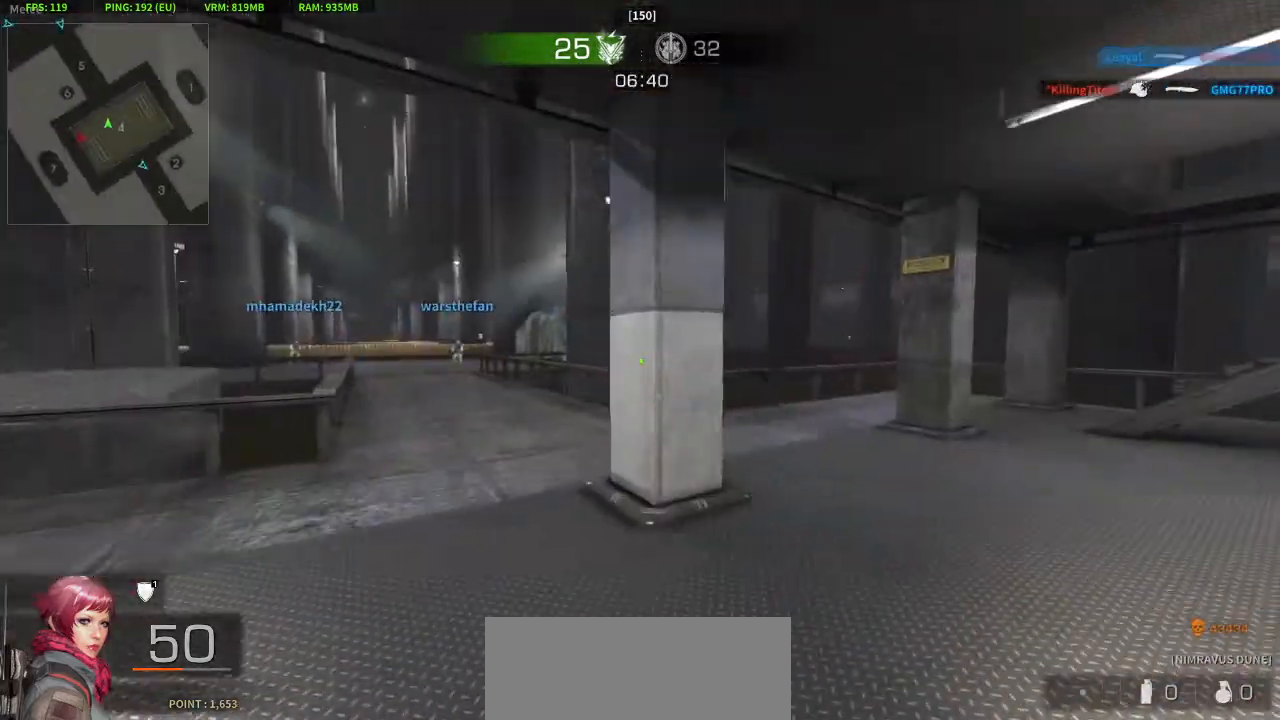
{"keys": ["a"], "mouse": ["left"], "events": [[100, "d", "down"], [133, "w", "up"], [233, "s", "down"], [333, "a", "down"], [367, "d", "up"], [467, "s", "up"]]}
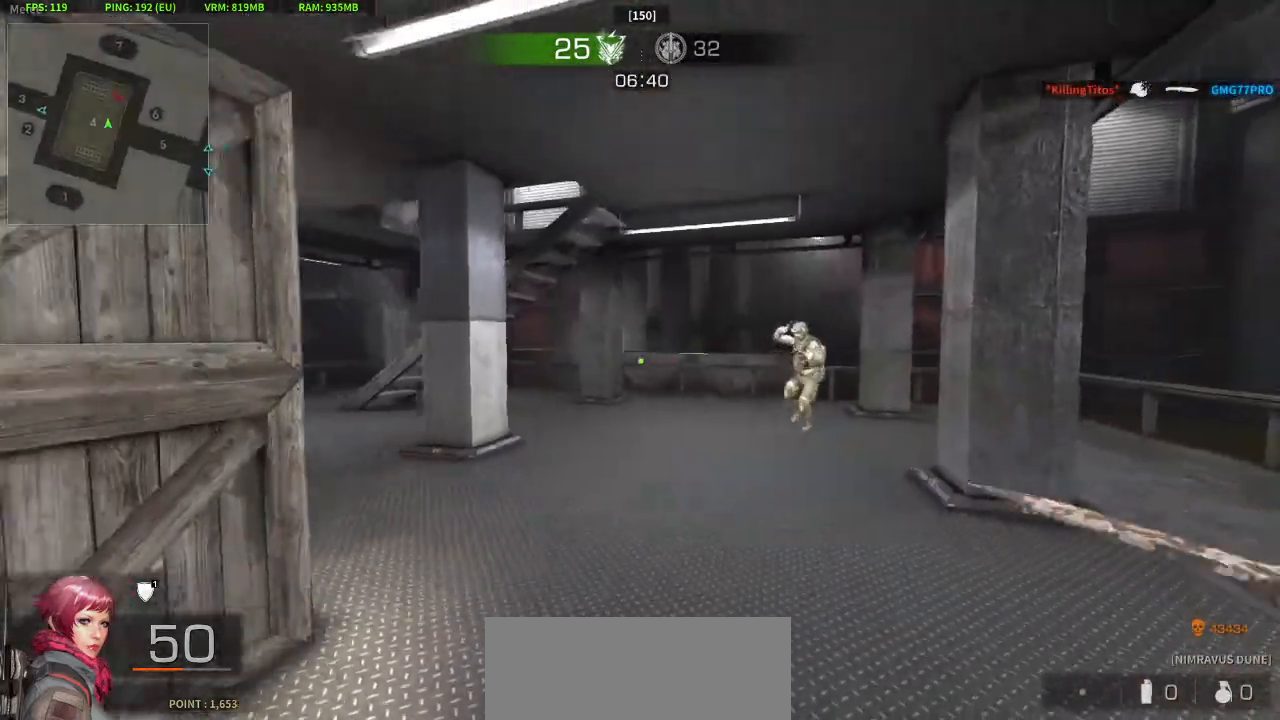
{"keys": ["w"], "mouse": [], "events": [[67, "a", "up"], [67, "d", "down"], [67, "w", "down"], [200, "a", "down"], [200, "d", "up"], [200, "w", "up"], [250, "mouse_left", "up"], [350, "w", "down"], [383, "a", "up"]]}
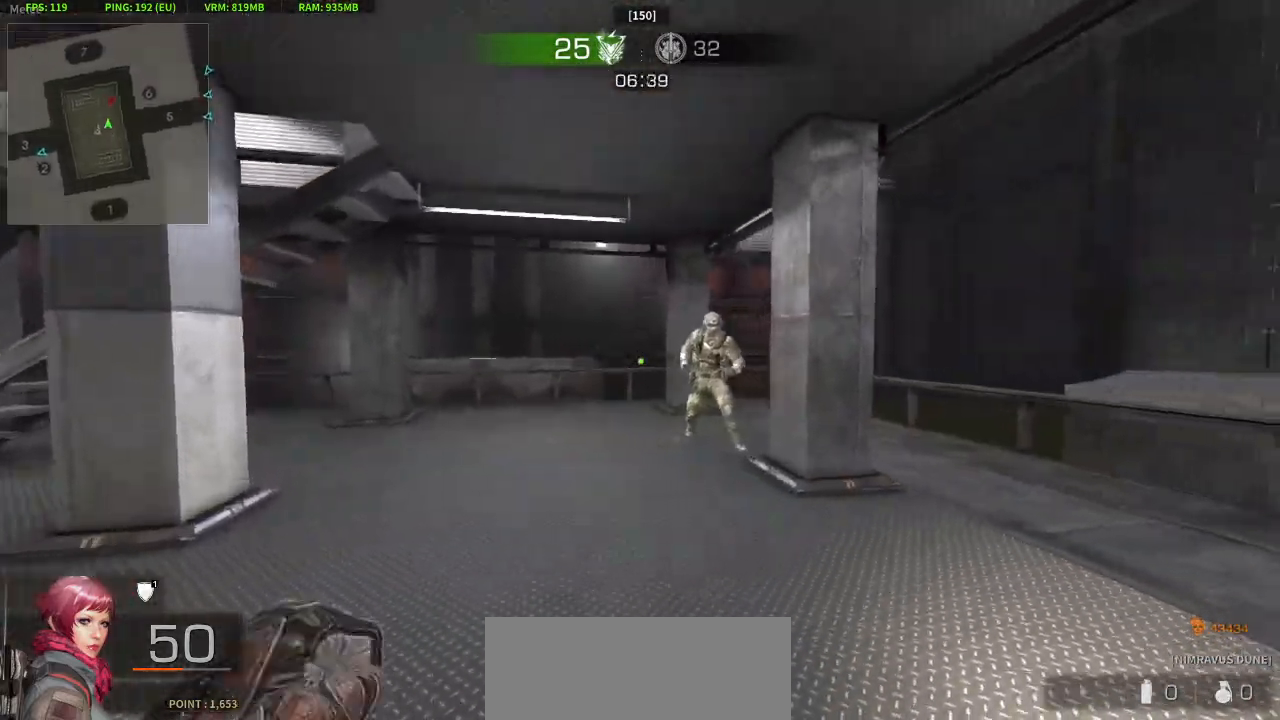
{"keys": ["d"], "mouse": ["right"], "events": [[33, "d", "down"], [83, "w", "up"], [217, "a", "down"], [217, "s", "down"], [267, "d", "up"], [367, "d", "down"], [400, "a", "up"], [400, "mouse_right", "down"], [450, "s", "up"]]}
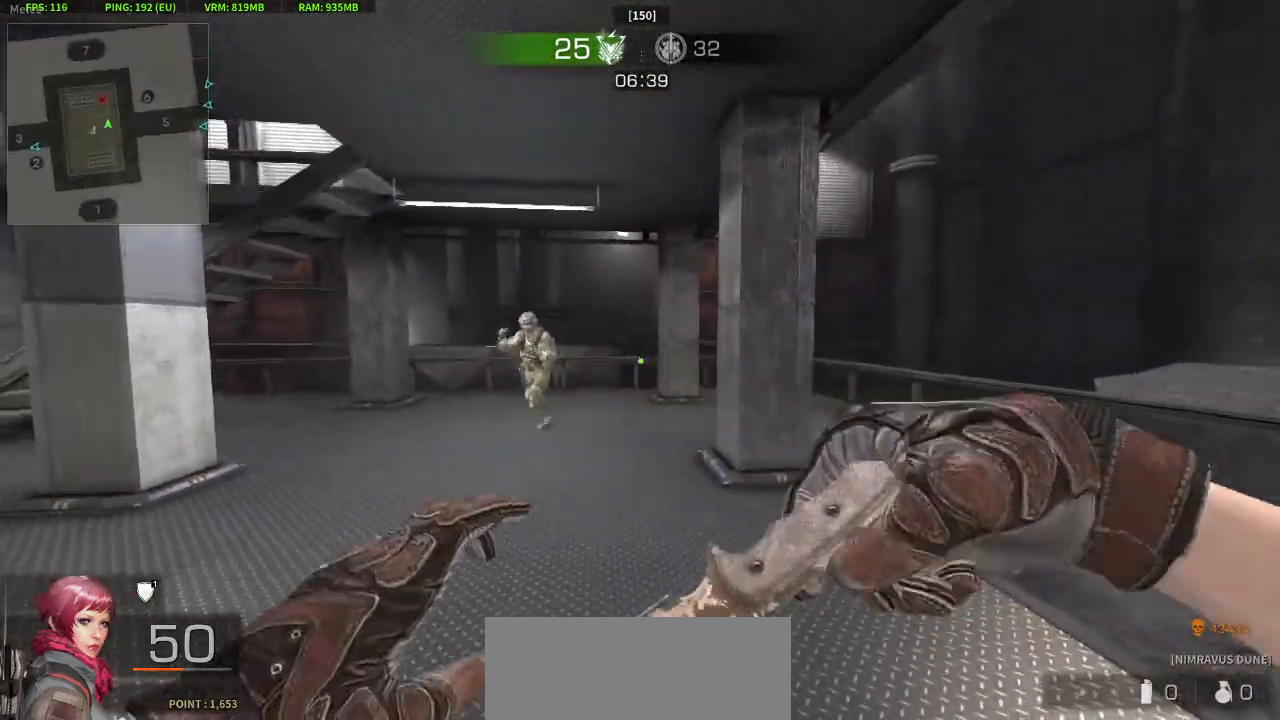
{"keys": ["w"], "mouse": [], "events": [[50, "mouse_right", "up"], [50, "w", "down"], [100, "d", "up"]]}
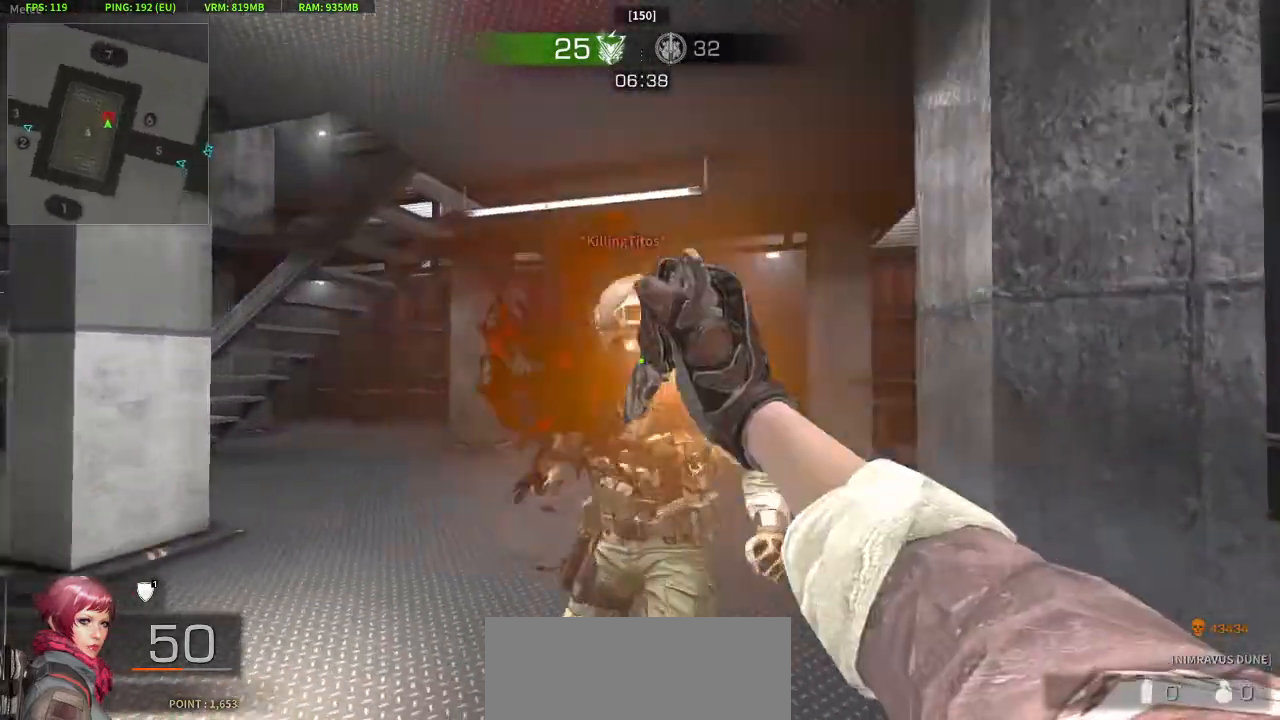
{"keys": ["a", "w"], "mouse": ["right"], "events": [[50, "d", "down"], [150, "w", "up"], [250, "s", "down"], [300, "a", "down"], [350, "d", "up"], [350, "s", "up"], [433, "mouse_right", "down"], [433, "w", "down"]]}
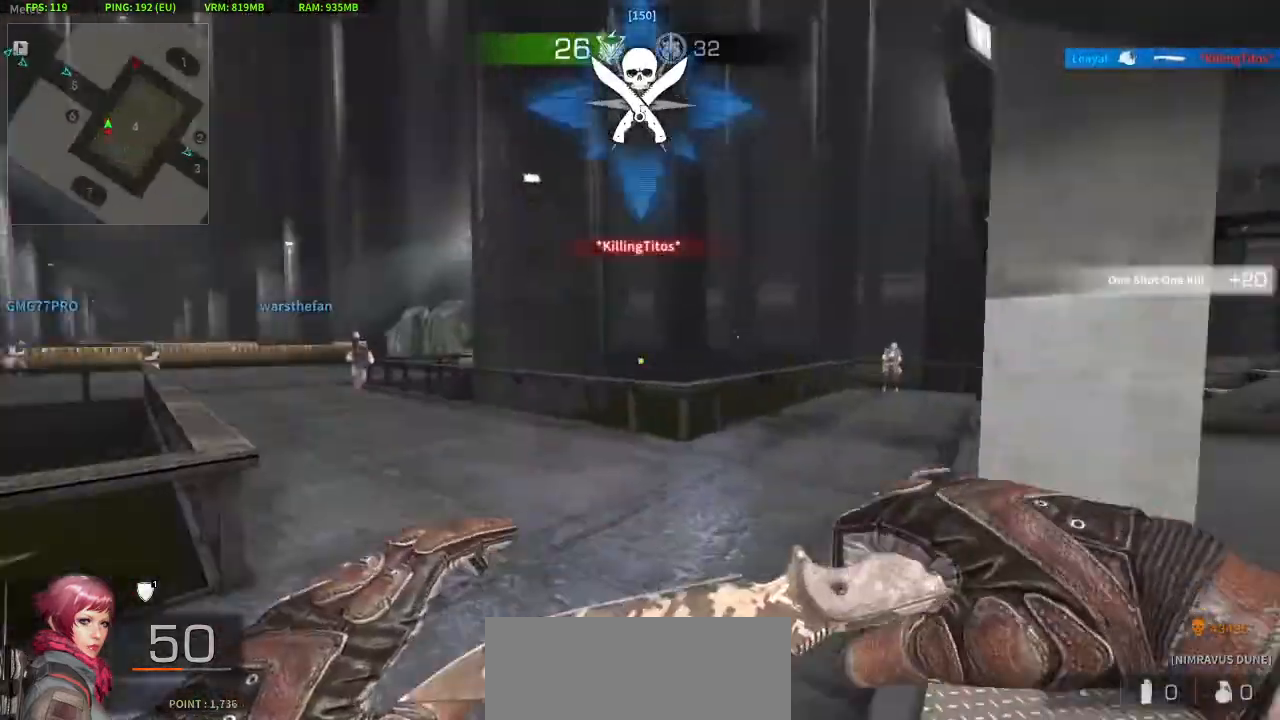
{"keys": ["d", "w"], "mouse": [], "events": [[33, "mouse_right", "up"], [117, "a", "up"], [500, "d", "down"]]}
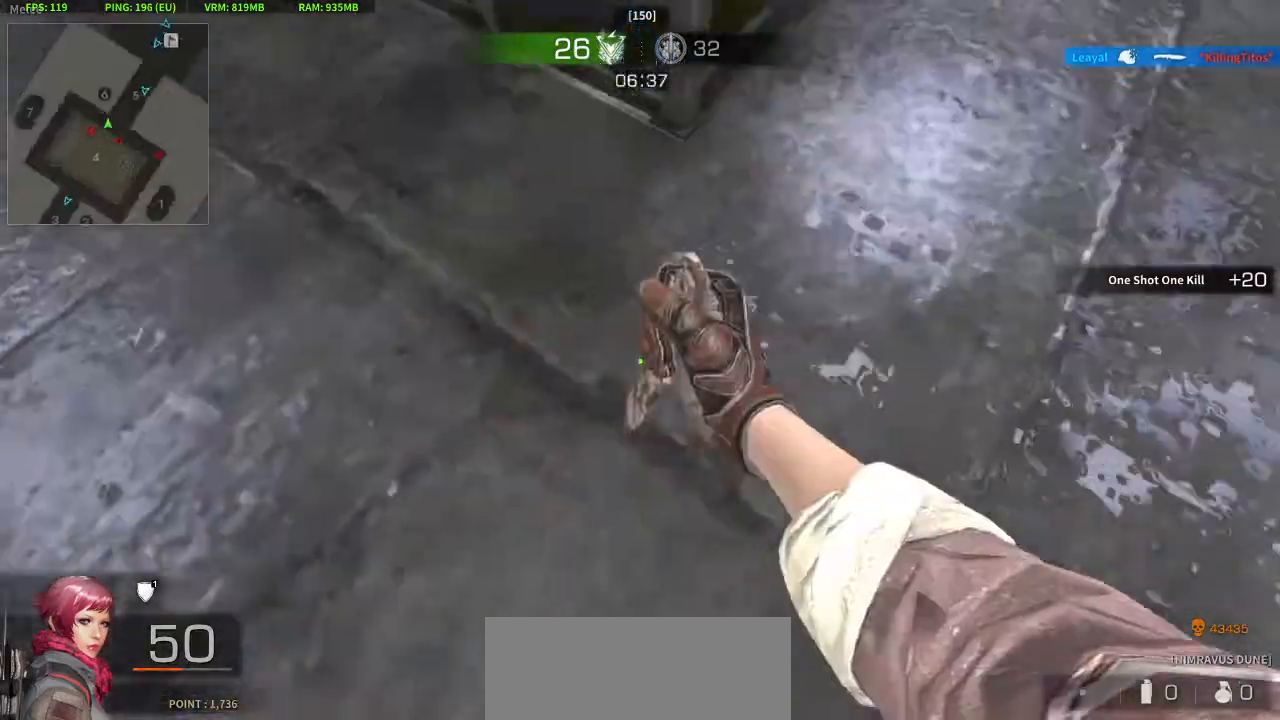
{"keys": ["a", "w"], "mouse": ["left"], "events": [[50, "w", "up"], [133, "s", "down"], [183, "a", "down"], [233, "d", "up"], [233, "s", "up"], [333, "w", "down"], [417, "mouse_left", "down"]]}
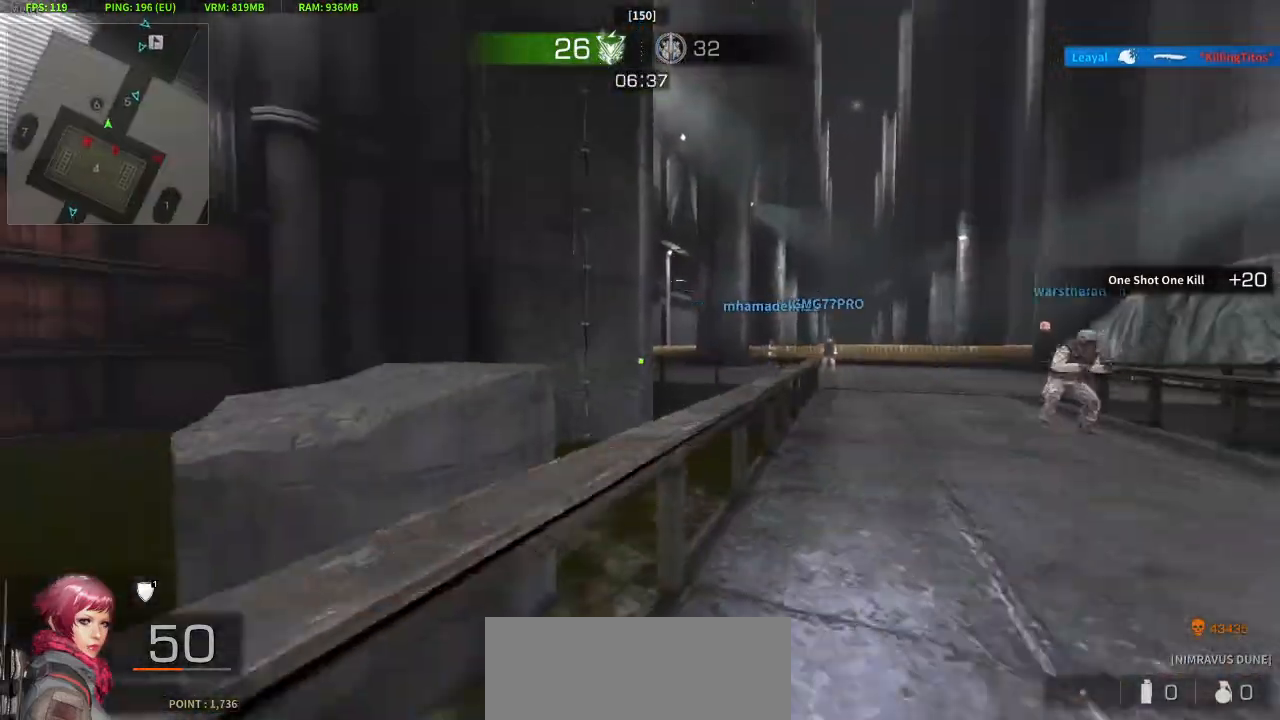
{"keys": ["d"], "mouse": ["left"], "events": [[17, "a", "up"], [383, "d", "down"], [433, "w", "up"]]}
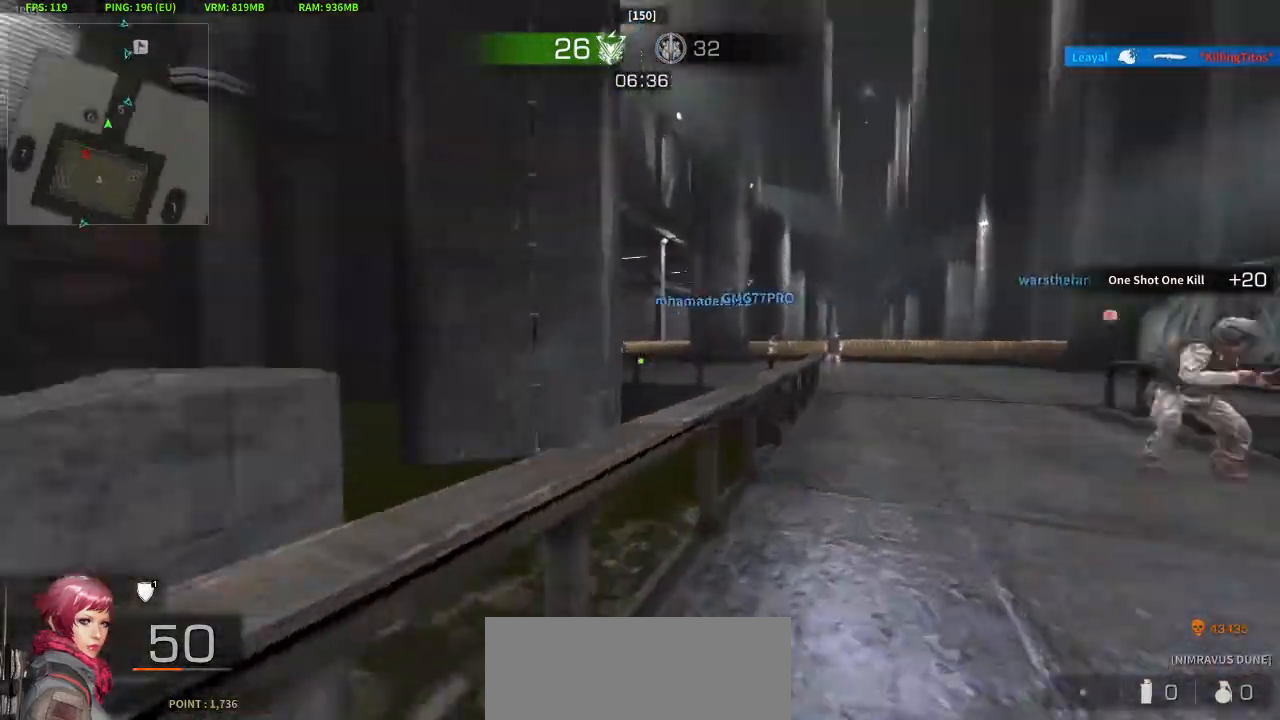
{"keys": ["w"], "mouse": ["left"], "events": [[117, "a", "down"], [117, "d", "up"], [217, "w", "down"], [267, "a", "up"]]}
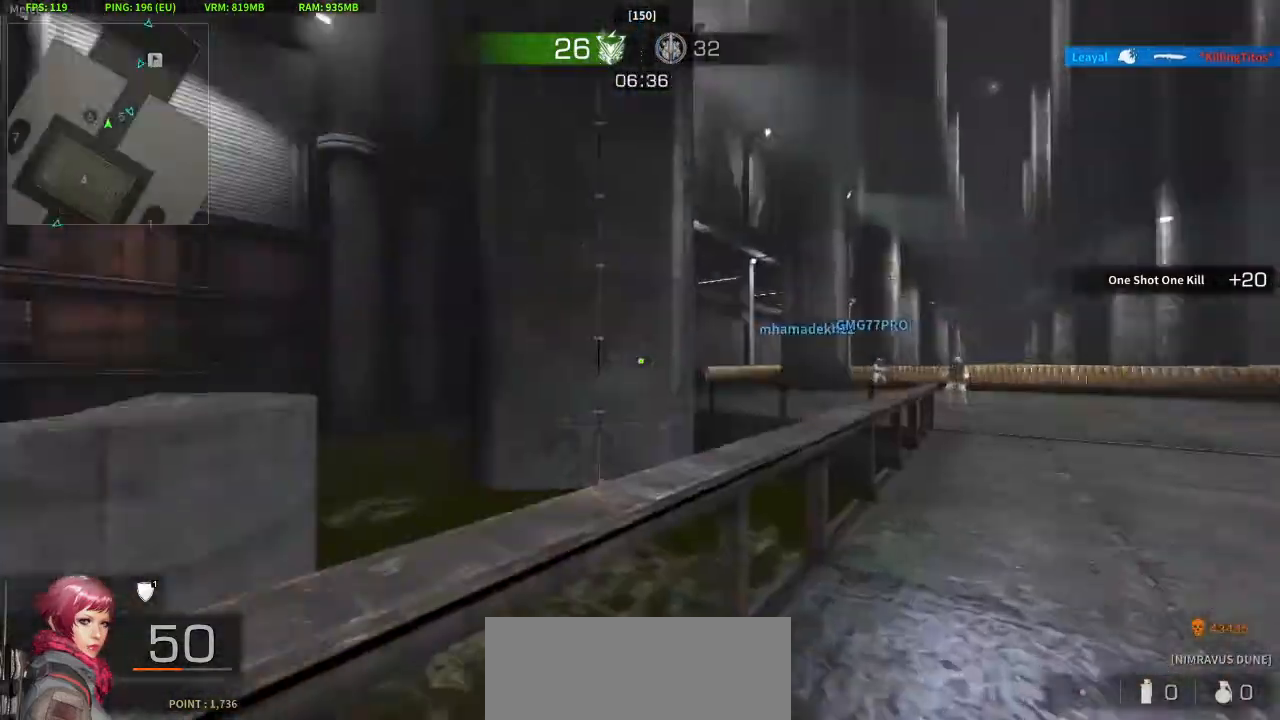
{"keys": ["a", "w"], "mouse": ["left"], "events": [[467, "a", "down"]]}